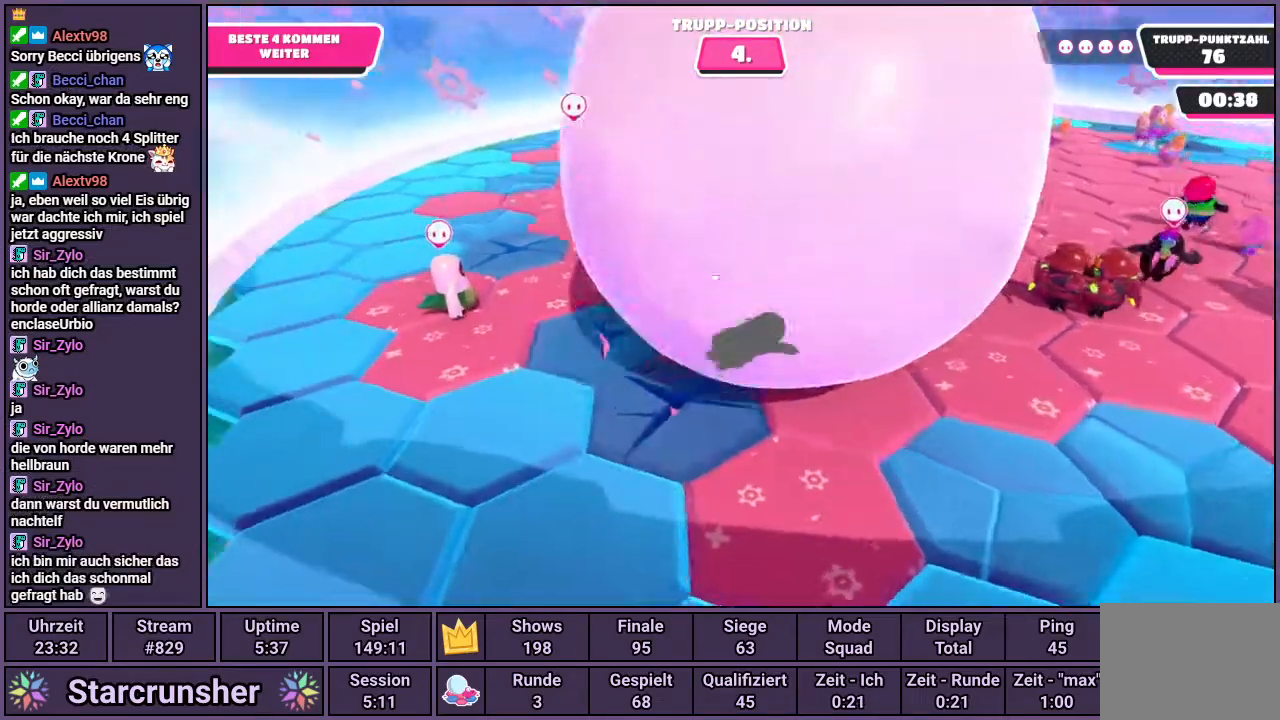
Gameplay with a controller (PlayStation layout); each line is a JSON object with the inputs held at the frame after it. "events" lists button and stick changes between this image and that frame as [ms after this image, input, new state], when the widget could be followed in between.
{"buttons": [], "left_stick": "right", "right_stick": "center", "events": []}
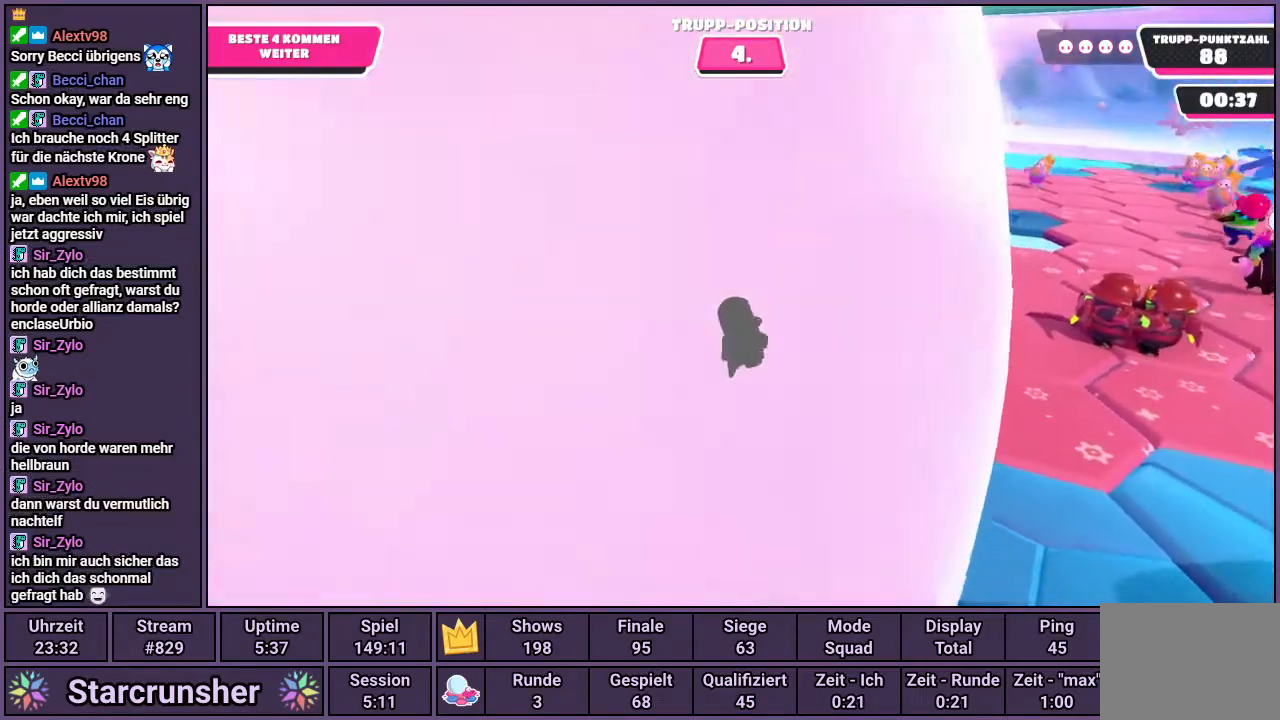
{"buttons": [], "left_stick": "up", "right_stick": "center", "events": [[17, "left_stick", "up-right"], [150, "left_stick", "up"], [150, "right_stick", "left"], [333, "right_stick", "center"]]}
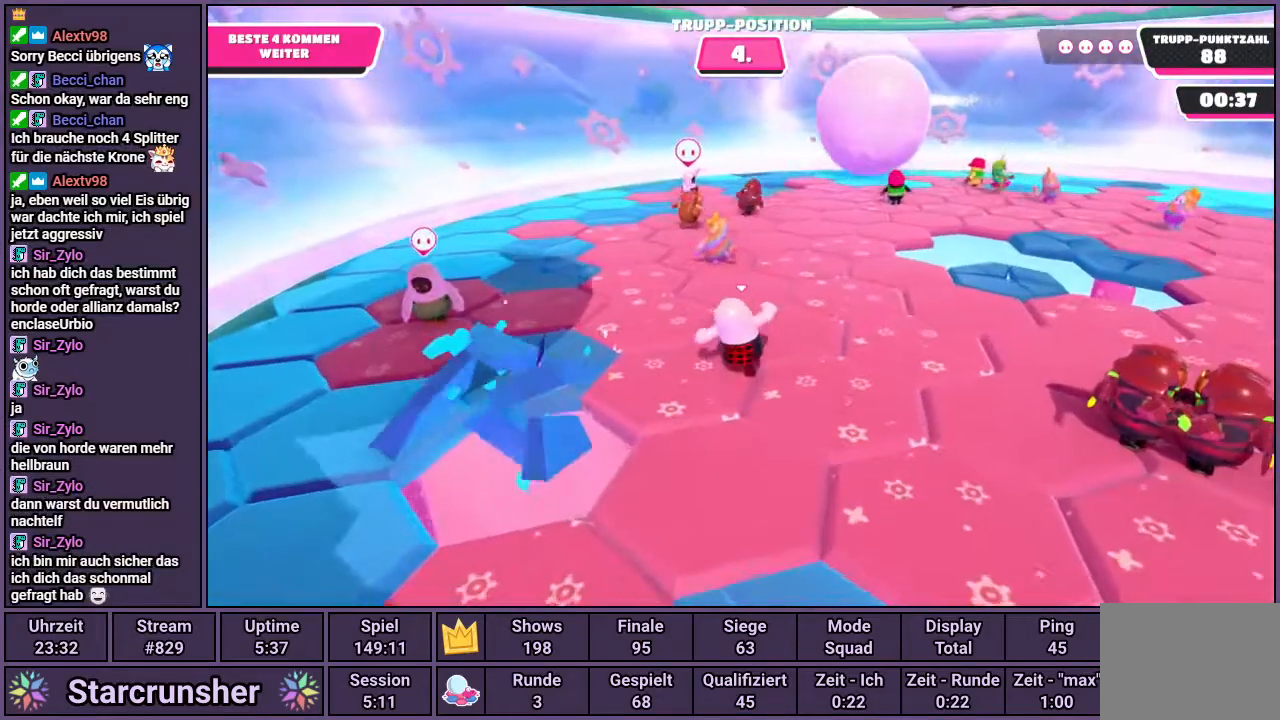
{"buttons": [], "left_stick": "up-left", "right_stick": "center", "events": [[17, "left_stick", "up-left"], [50, "right_stick", "right"], [433, "right_stick", "center"]]}
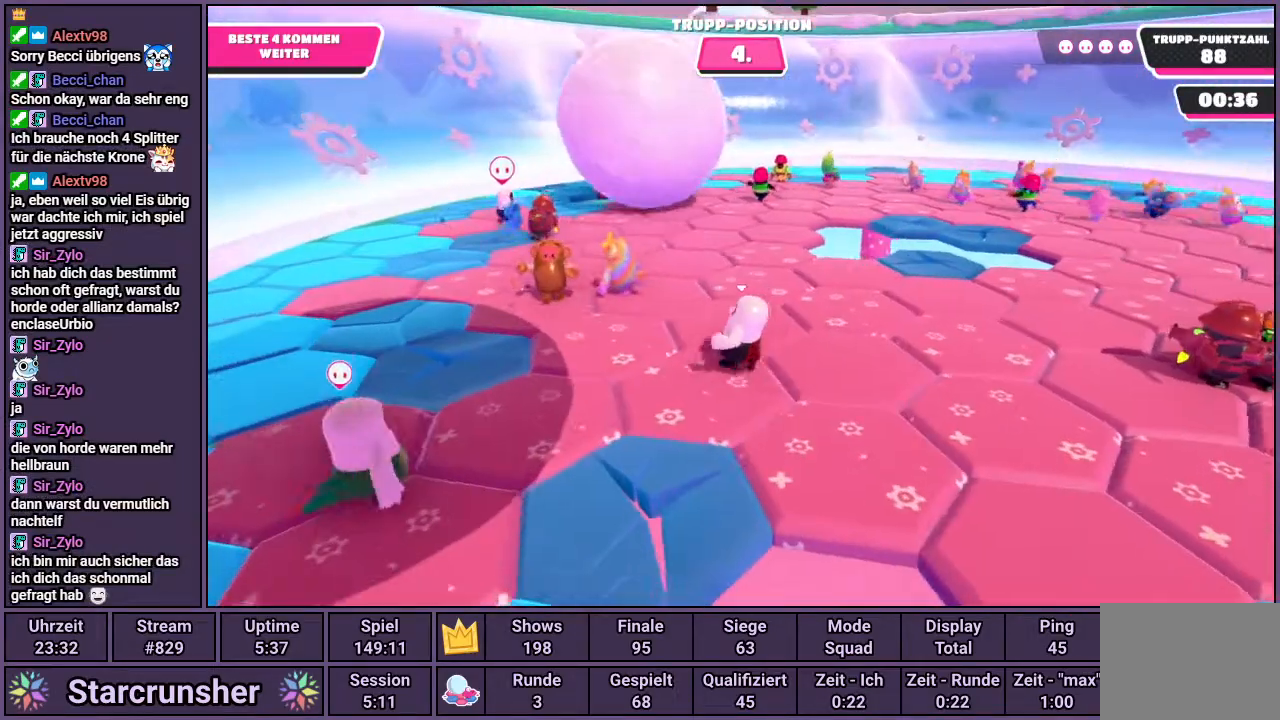
{"buttons": [], "left_stick": "up-right", "right_stick": "right", "events": [[117, "left_stick", "up"], [217, "left_stick", "up-right"], [417, "right_stick", "right"]]}
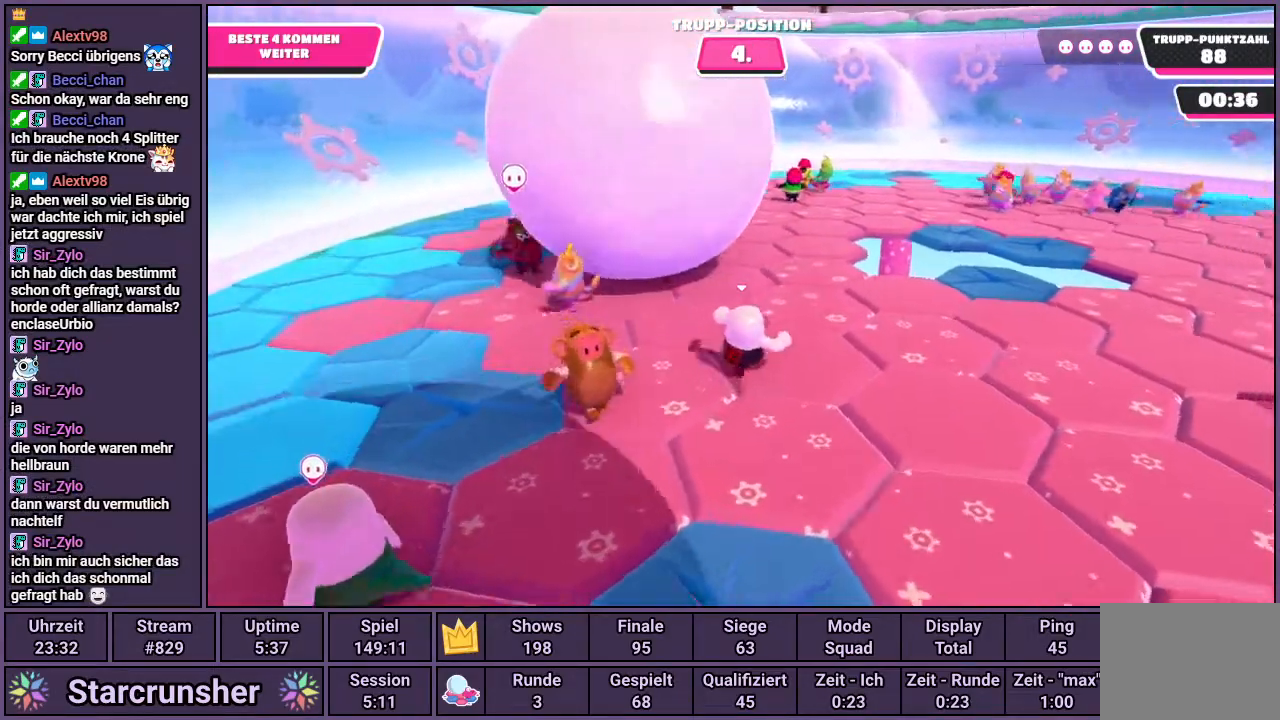
{"buttons": [], "left_stick": "up-left", "right_stick": "center", "events": [[67, "right_stick", "center"], [217, "left_stick", "up"], [250, "right_stick", "left"], [317, "left_stick", "up-left"], [383, "right_stick", "center"]]}
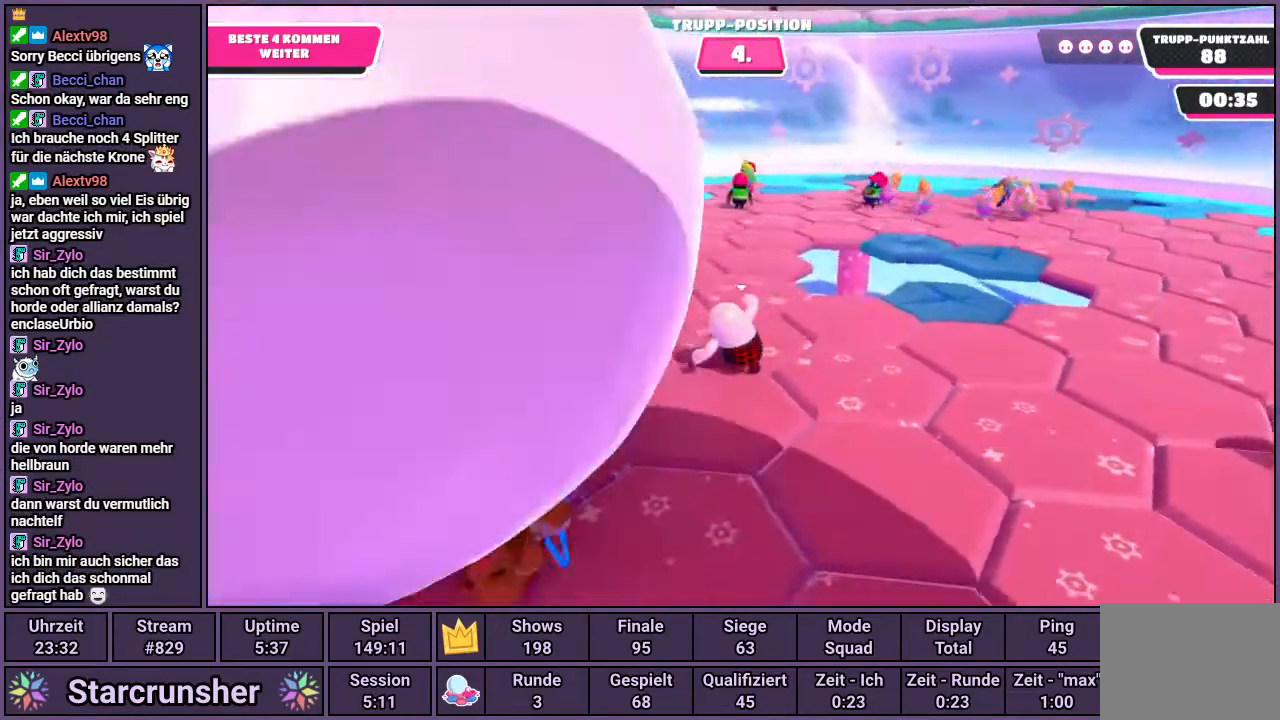
{"buttons": [], "left_stick": "down-right", "right_stick": "center", "events": [[17, "right_stick", "right"], [67, "left_stick", "left"], [350, "right_stick", "center"], [467, "left_stick", "down-right"]]}
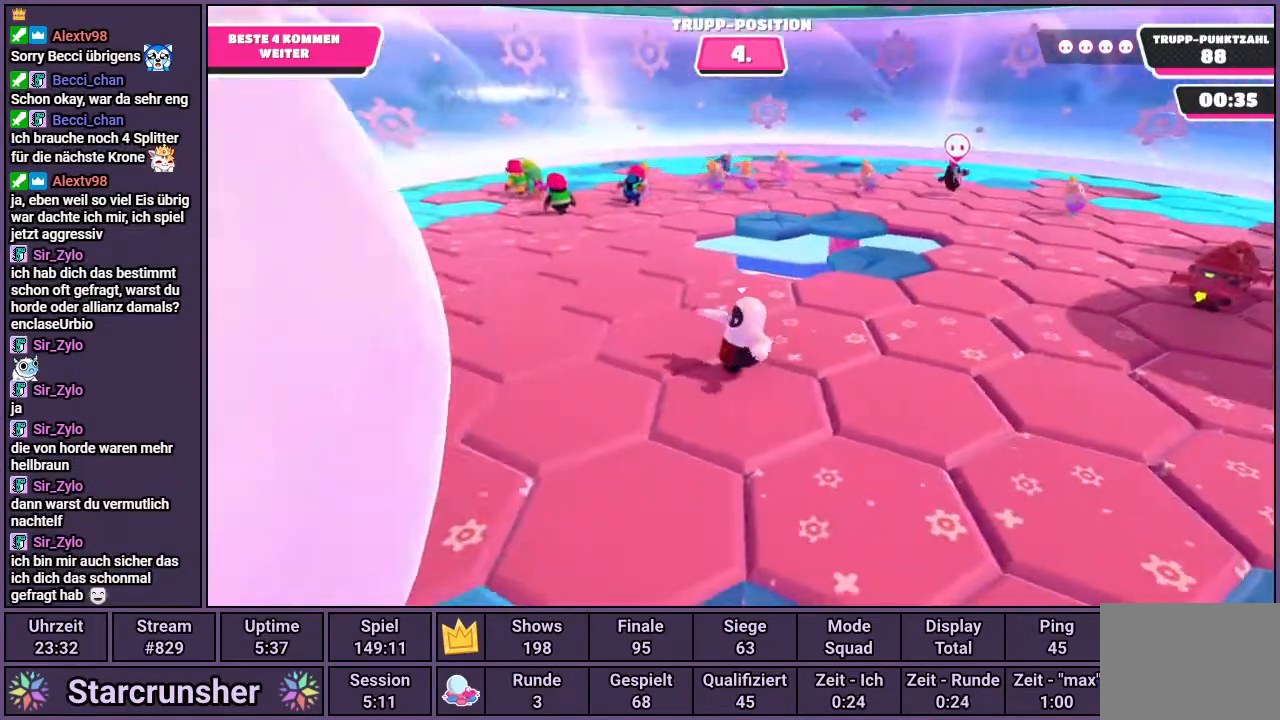
{"buttons": [], "left_stick": "right", "right_stick": "center", "events": [[17, "right_stick", "right"], [150, "left_stick", "right"], [150, "right_stick", "center"]]}
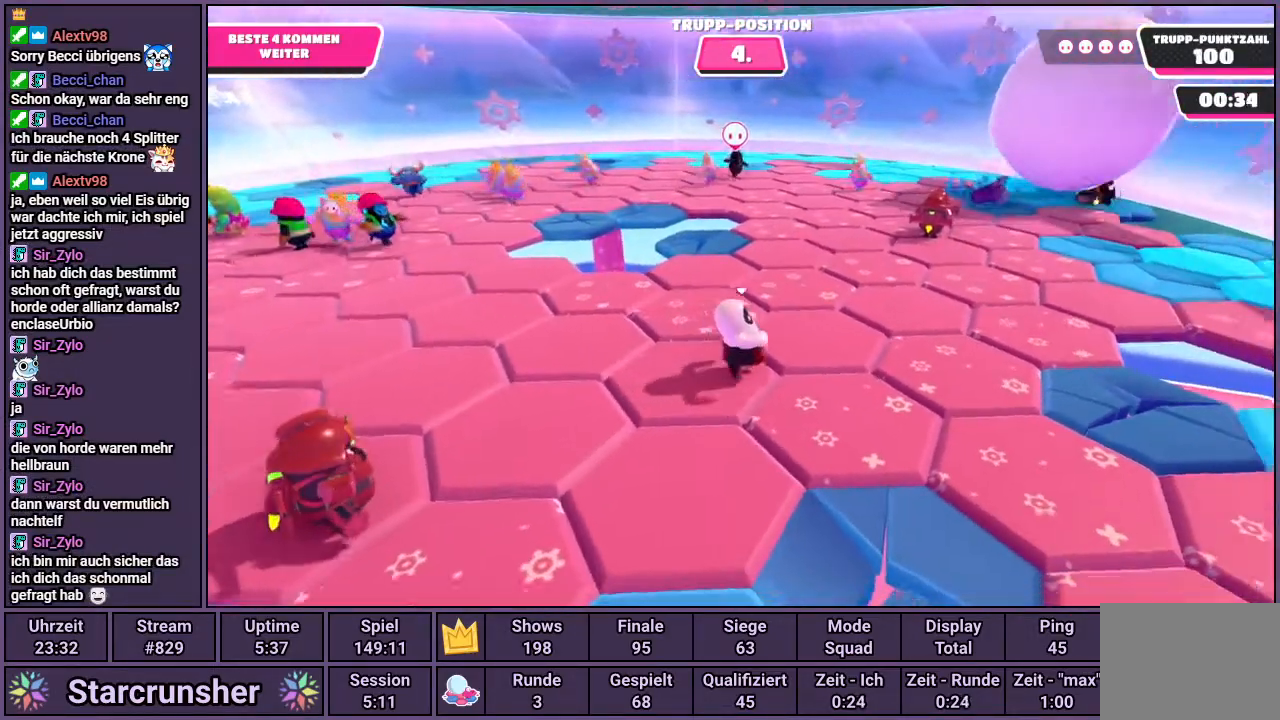
{"buttons": [], "left_stick": "up-right", "right_stick": "left", "events": [[183, "left_stick", "up-right"], [317, "right_stick", "left"]]}
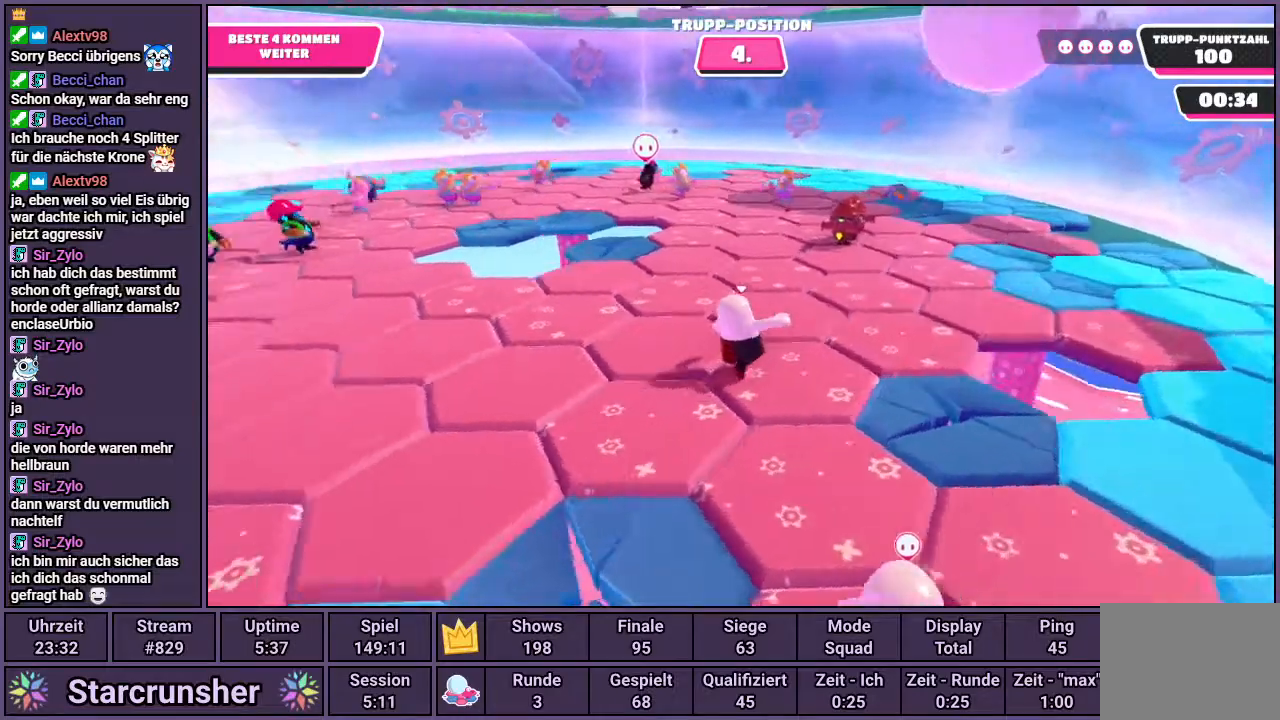
{"buttons": [], "left_stick": "down-left", "right_stick": "center", "events": [[383, "left_stick", "center"], [433, "right_stick", "center"], [500, "left_stick", "down-left"]]}
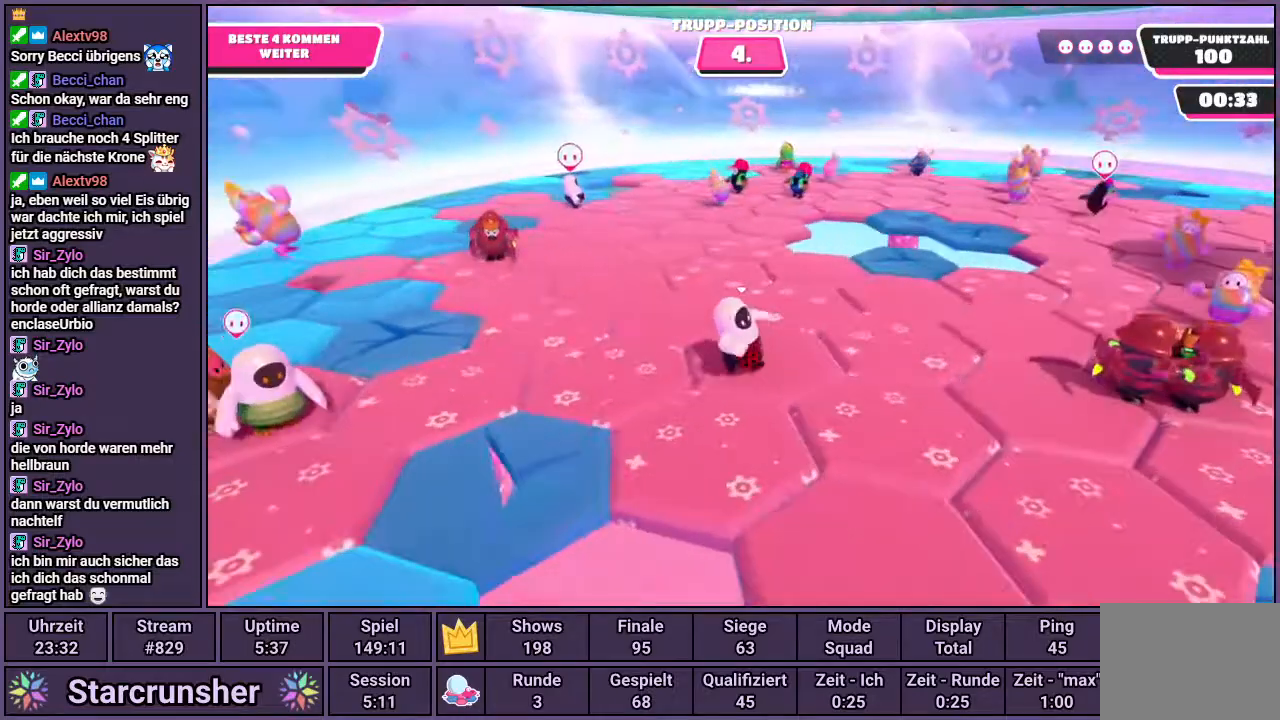
{"buttons": [], "left_stick": "center", "right_stick": "center", "events": [[150, "left_stick", "left"], [283, "right_stick", "right"], [317, "left_stick", "center"], [483, "right_stick", "center"]]}
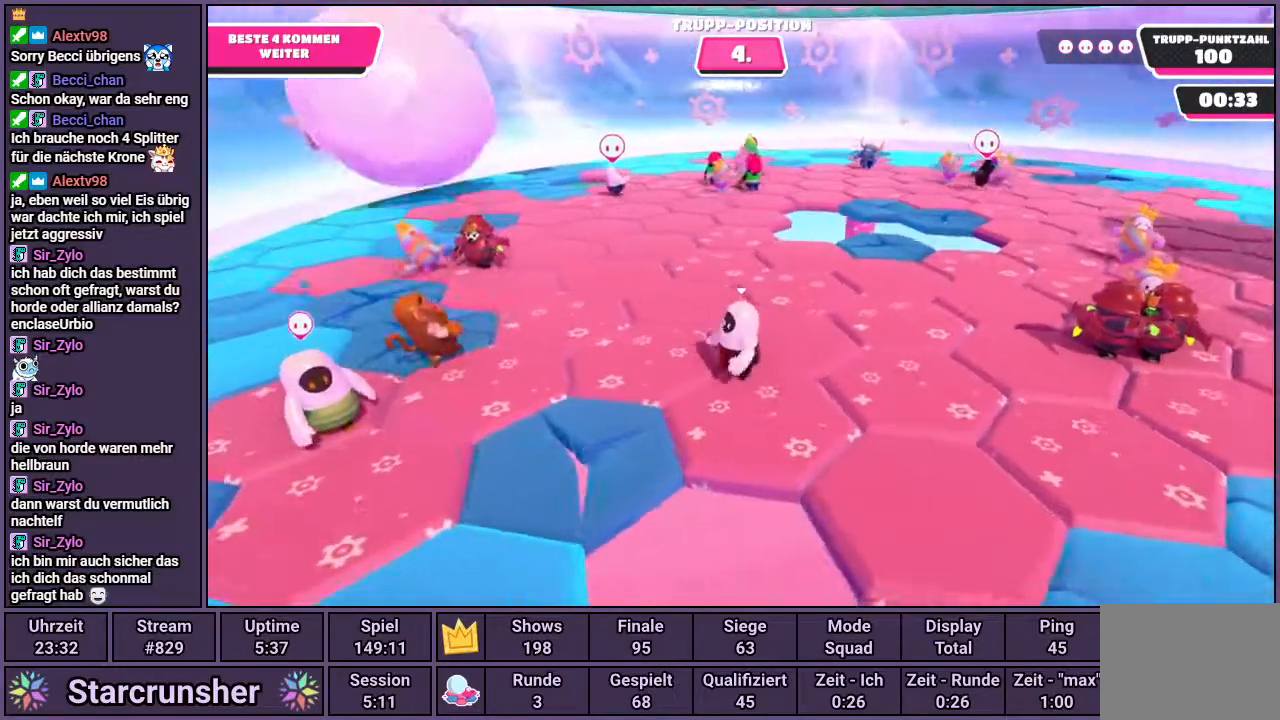
{"buttons": [], "left_stick": "right", "right_stick": "right", "events": [[117, "right_stick", "right"], [250, "right_stick", "center"], [400, "left_stick", "right"], [450, "right_stick", "right"]]}
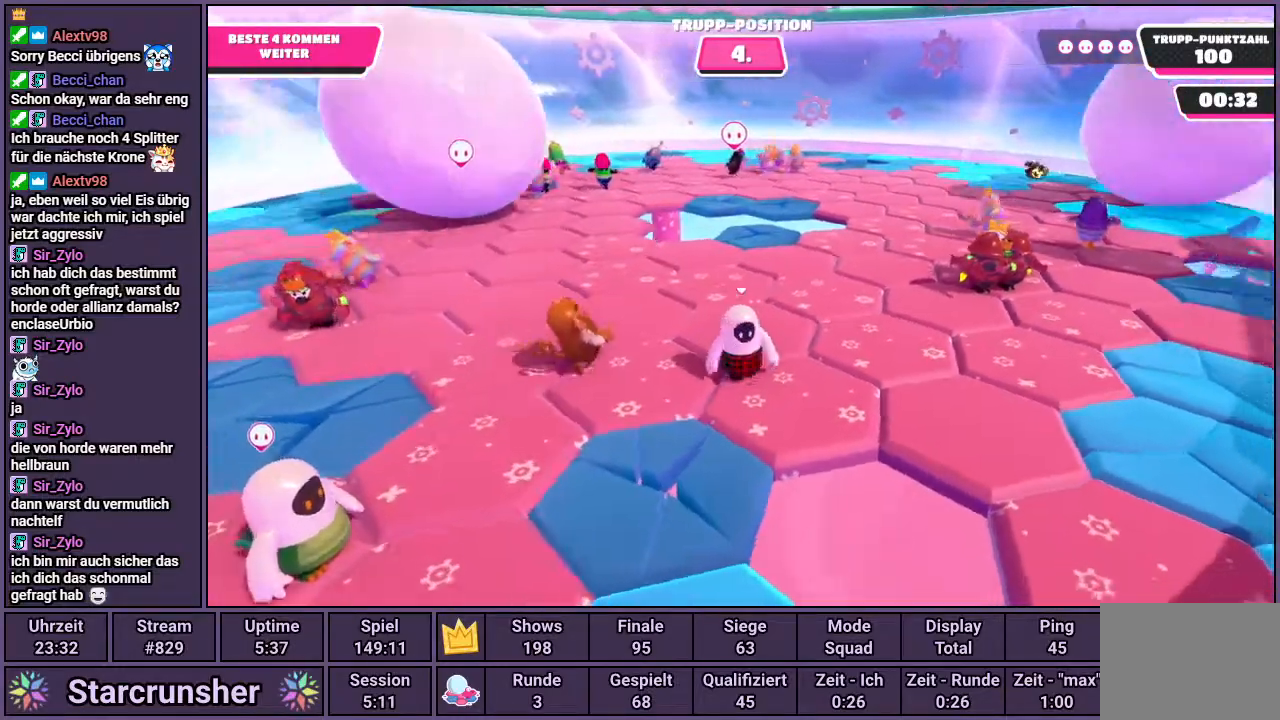
{"buttons": [], "left_stick": "up-left", "right_stick": "left", "events": [[67, "left_stick", "up-right"], [83, "right_stick", "center"], [217, "left_stick", "center"], [433, "right_stick", "left"], [500, "left_stick", "up-left"]]}
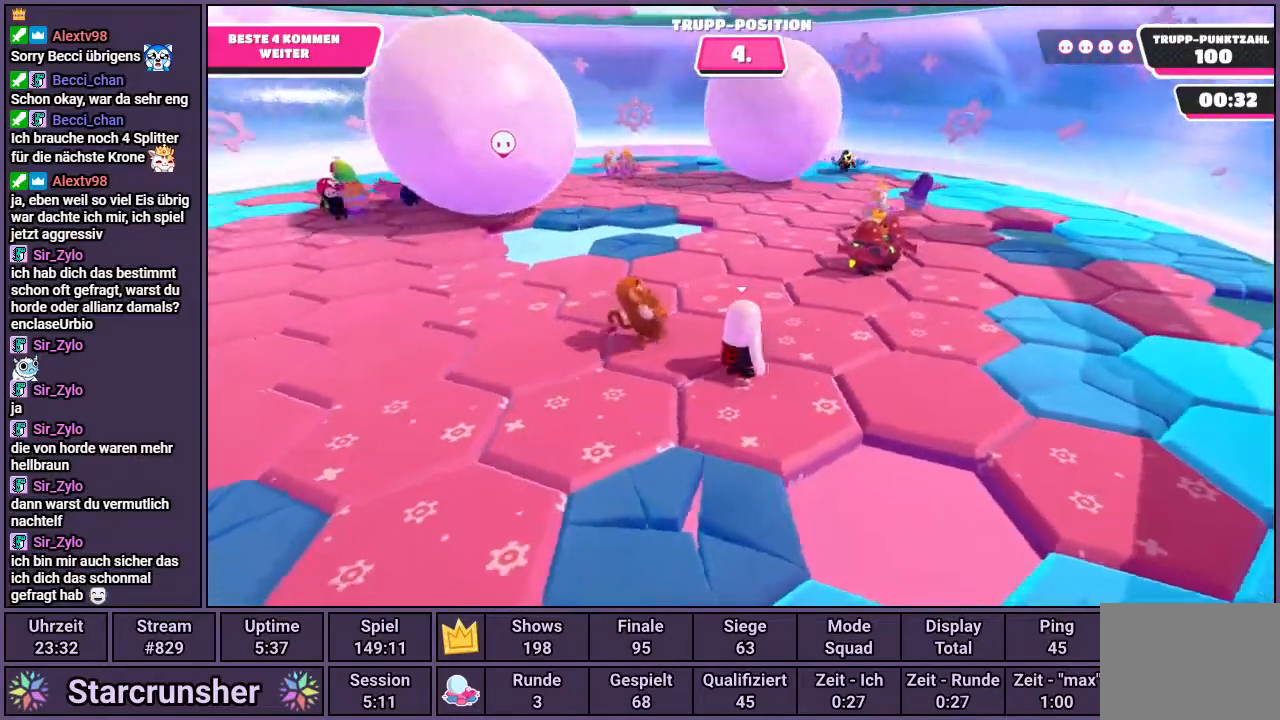
{"buttons": [], "left_stick": "center", "right_stick": "center", "events": [[100, "right_stick", "center"], [167, "left_stick", "center"]]}
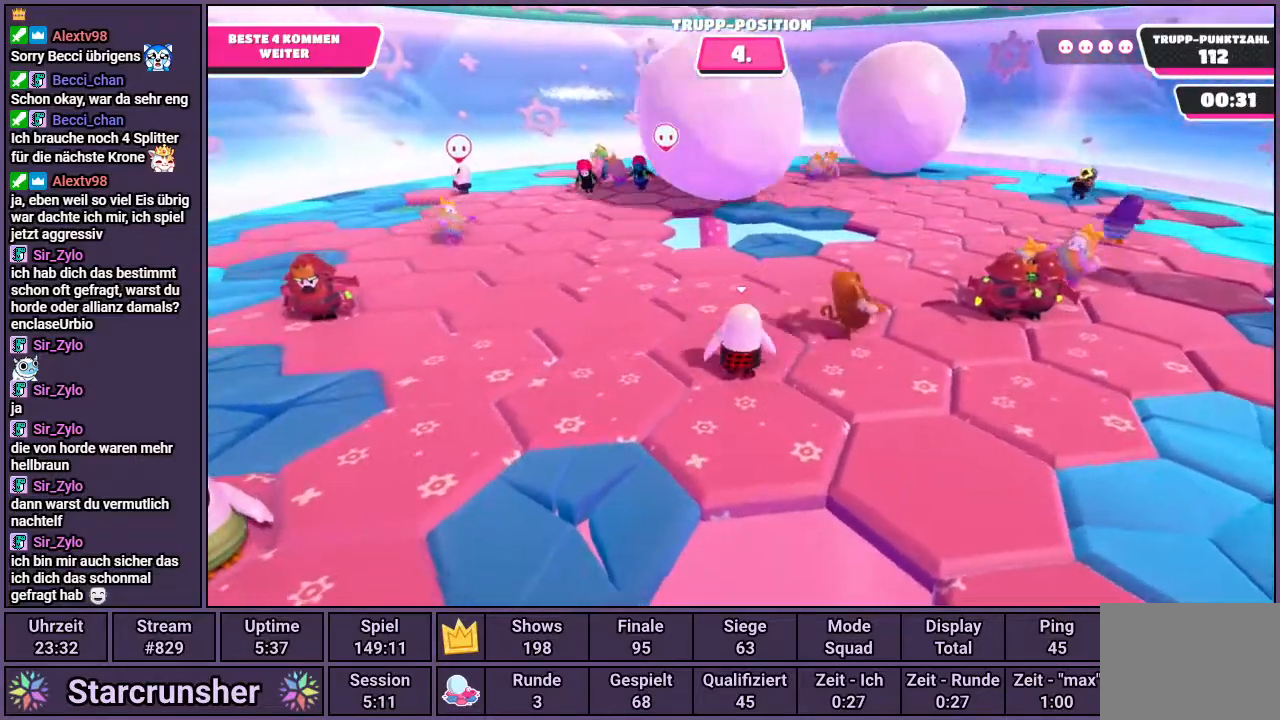
{"buttons": [], "left_stick": "center", "right_stick": "left", "events": [[350, "right_stick", "left"]]}
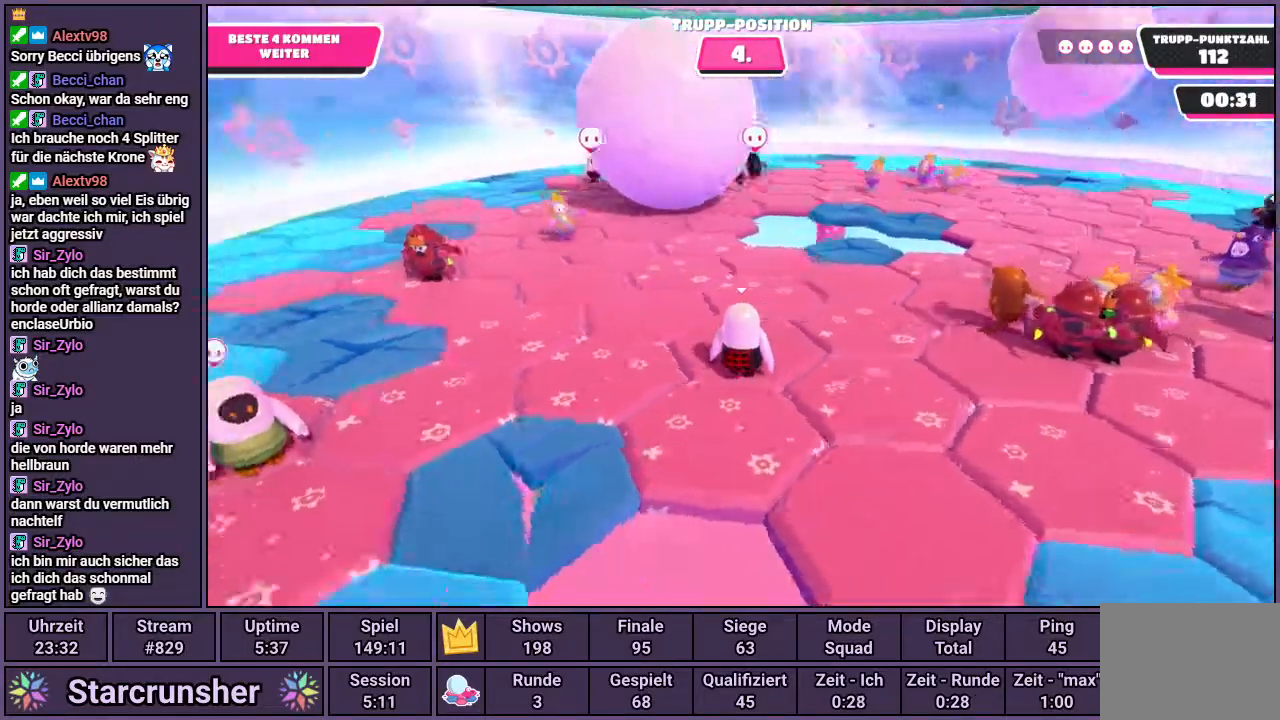
{"buttons": [], "left_stick": "center", "right_stick": "center", "events": [[183, "right_stick", "center"]]}
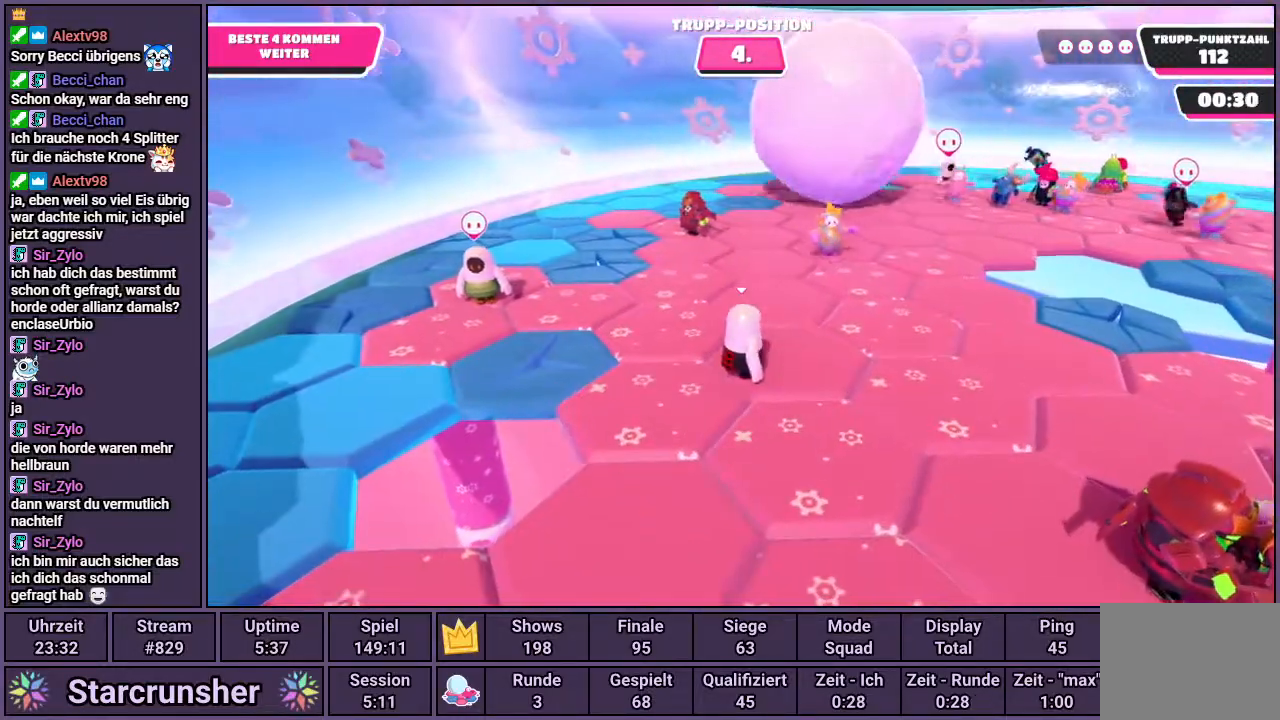
{"buttons": [], "left_stick": "down", "right_stick": "right", "events": [[250, "left_stick", "down"], [367, "right_stick", "right"]]}
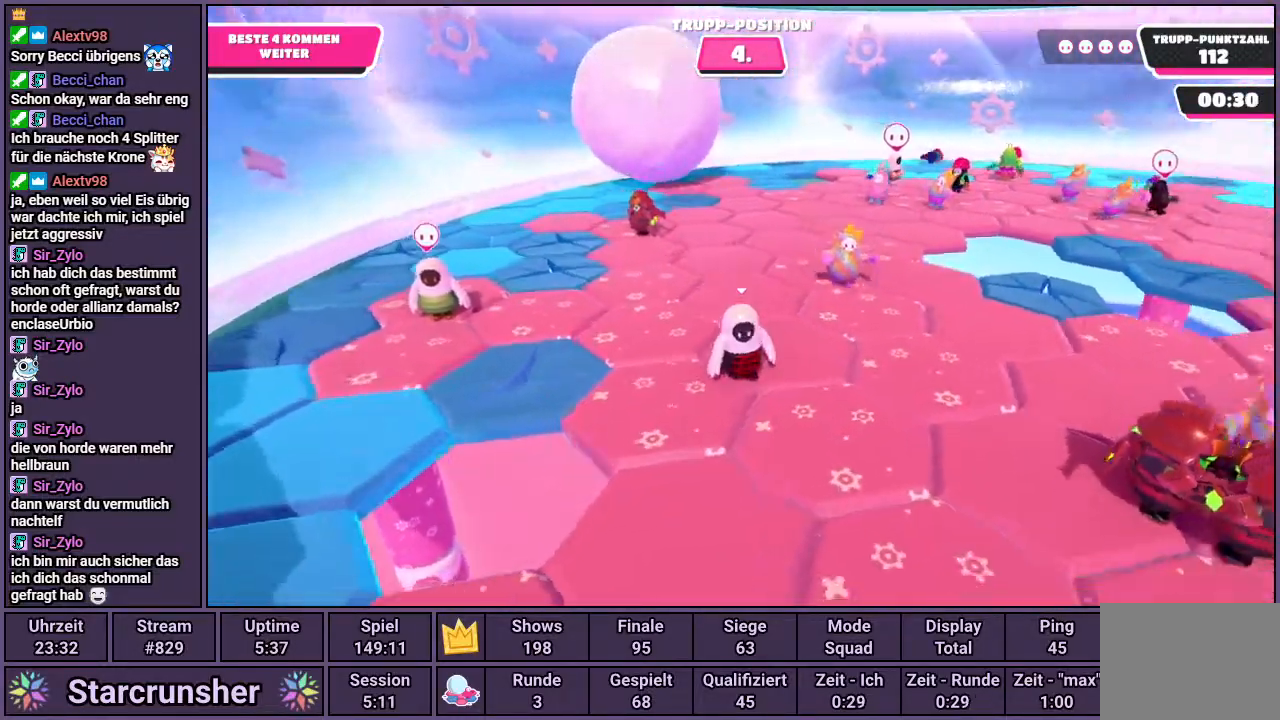
{"buttons": [], "left_stick": "down", "right_stick": "center", "events": [[50, "right_stick", "center"]]}
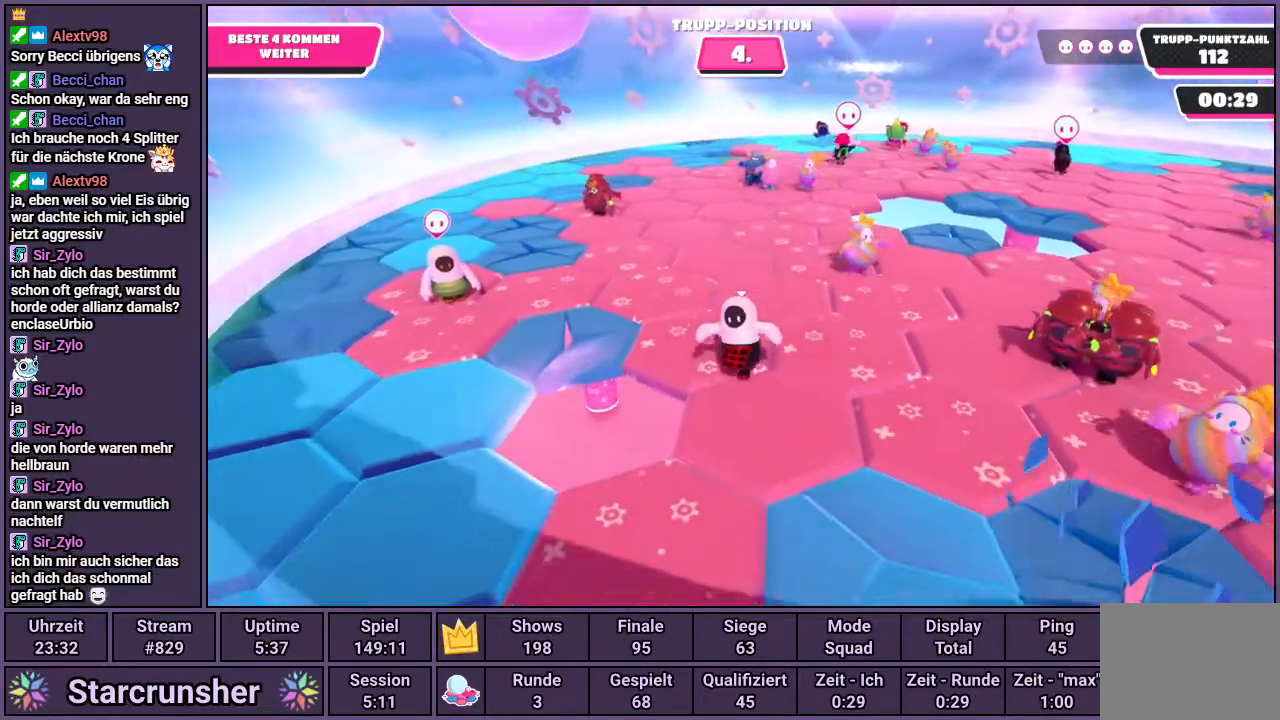
{"buttons": [], "left_stick": "center", "right_stick": "right", "events": [[83, "left_stick", "center"], [283, "right_stick", "right"]]}
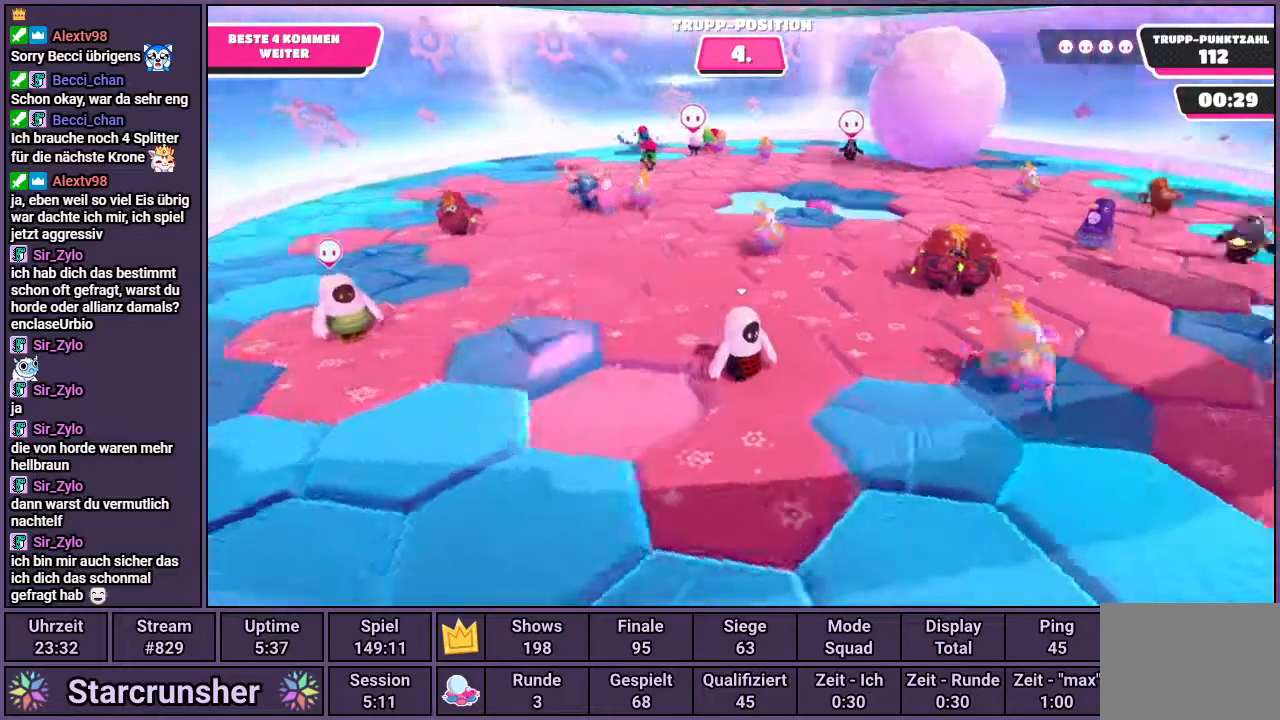
{"buttons": [], "left_stick": "center", "right_stick": "center", "events": [[17, "right_stick", "center"], [50, "left_stick", "right"], [100, "left_stick", "down-right"], [217, "right_stick", "left"], [383, "right_stick", "center"], [400, "left_stick", "center"]]}
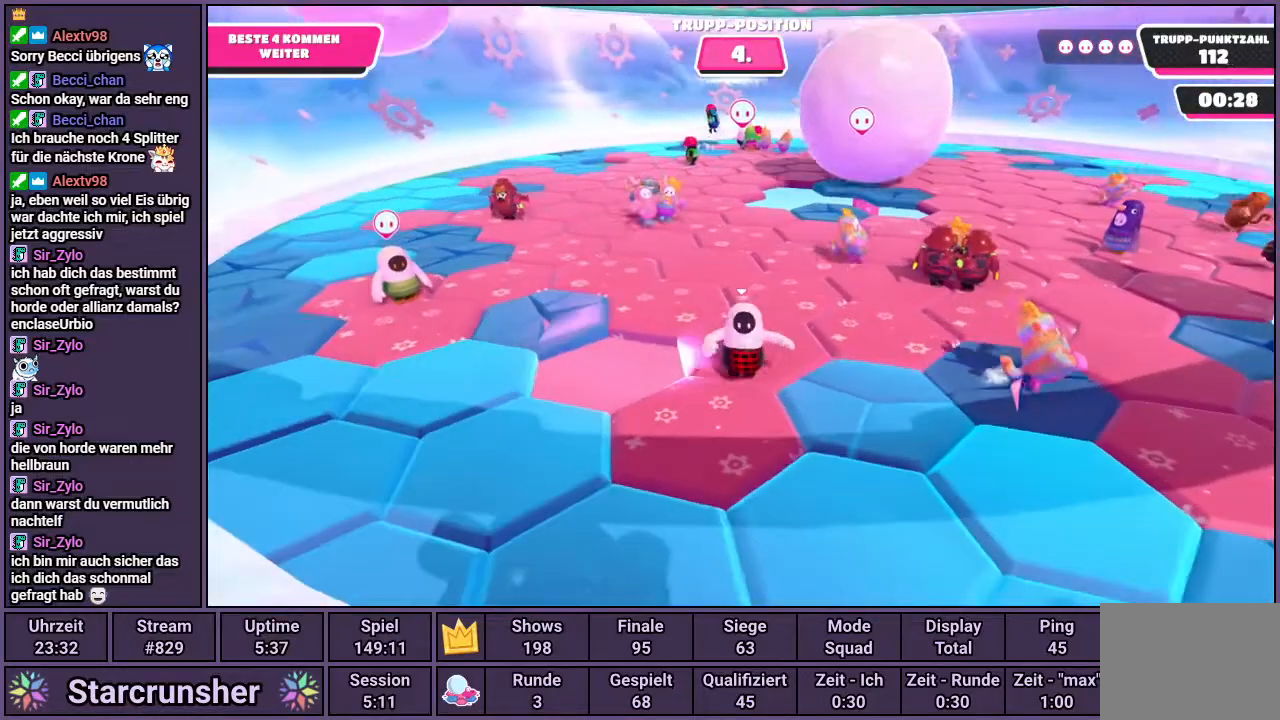
{"buttons": [], "left_stick": "center", "right_stick": "center", "events": []}
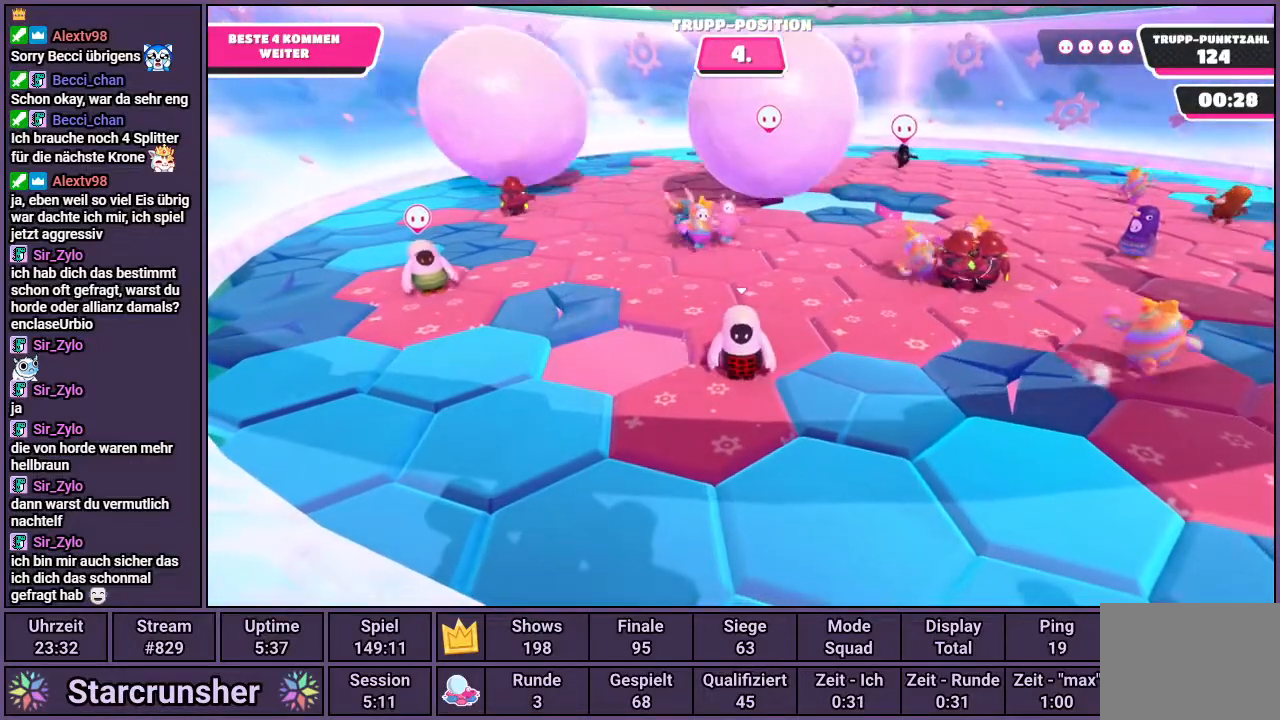
{"buttons": [], "left_stick": "down", "right_stick": "center", "events": [[433, "left_stick", "down"]]}
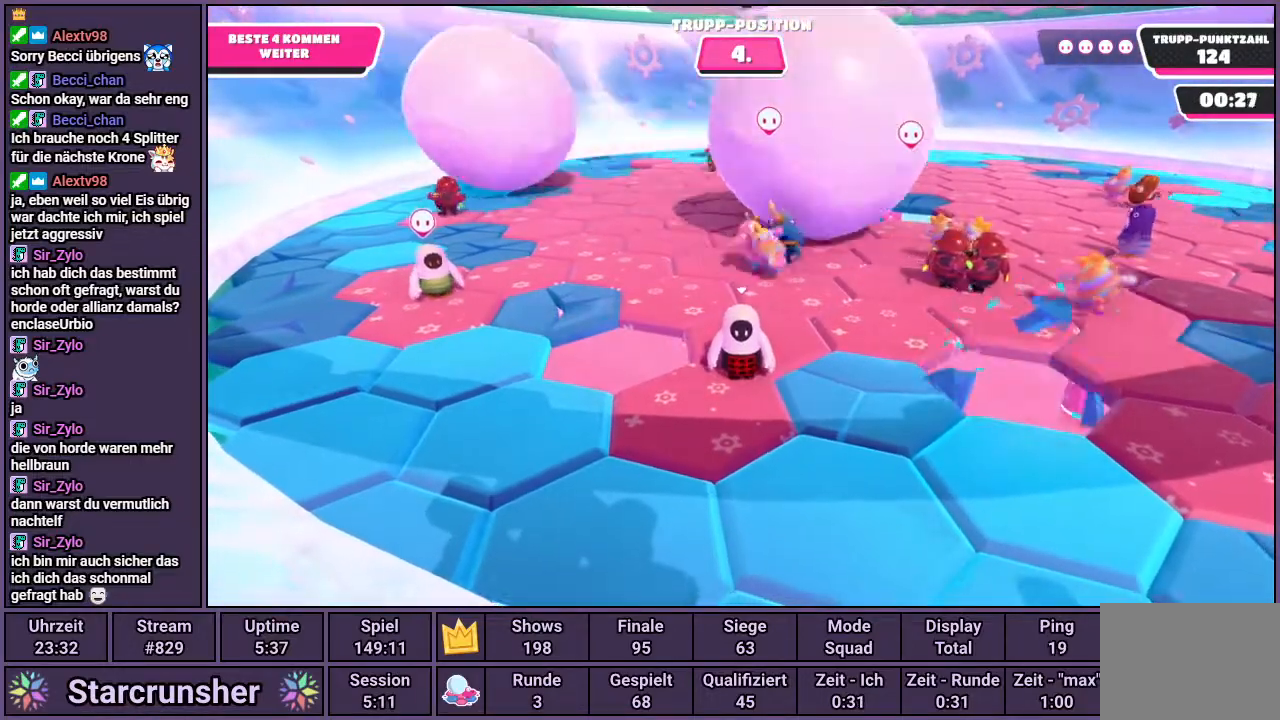
{"buttons": [], "left_stick": "center", "right_stick": "center", "events": [[100, "left_stick", "center"], [233, "left_stick", "up"], [317, "right_stick", "right"], [417, "left_stick", "center"], [450, "right_stick", "center"]]}
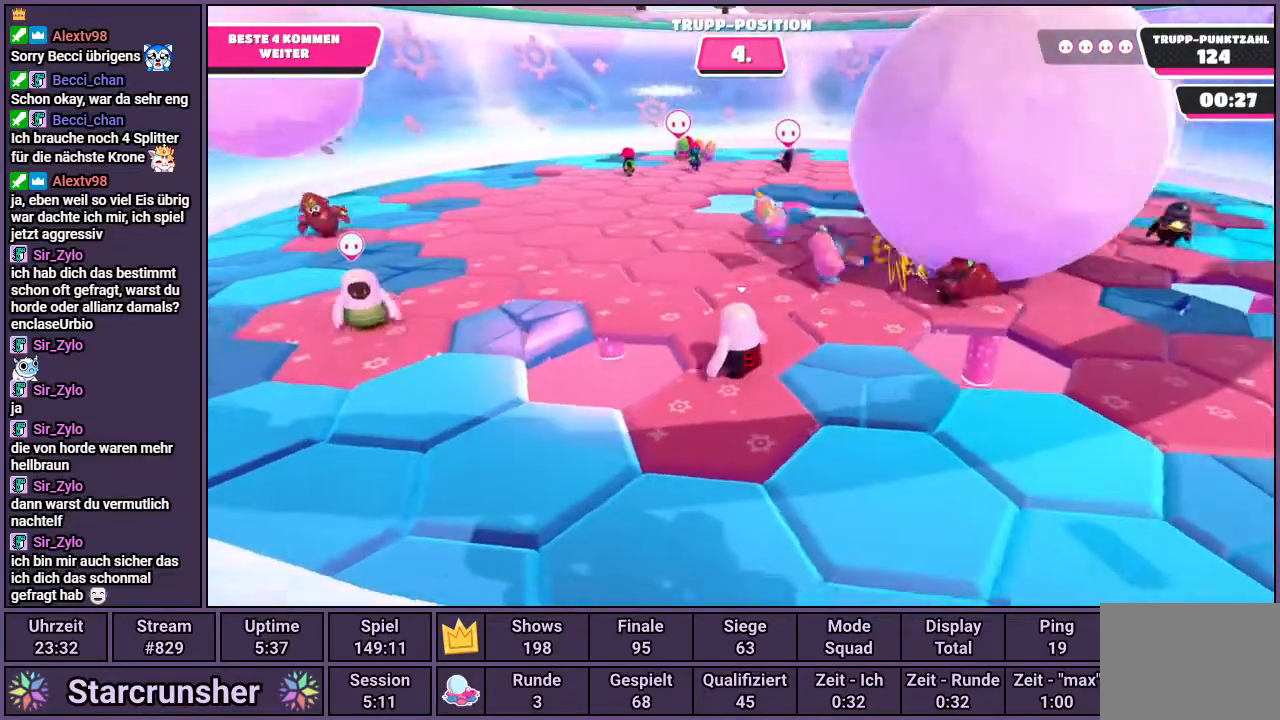
{"buttons": [], "left_stick": "center", "right_stick": "center", "events": [[250, "left_stick", "up"], [350, "left_stick", "center"]]}
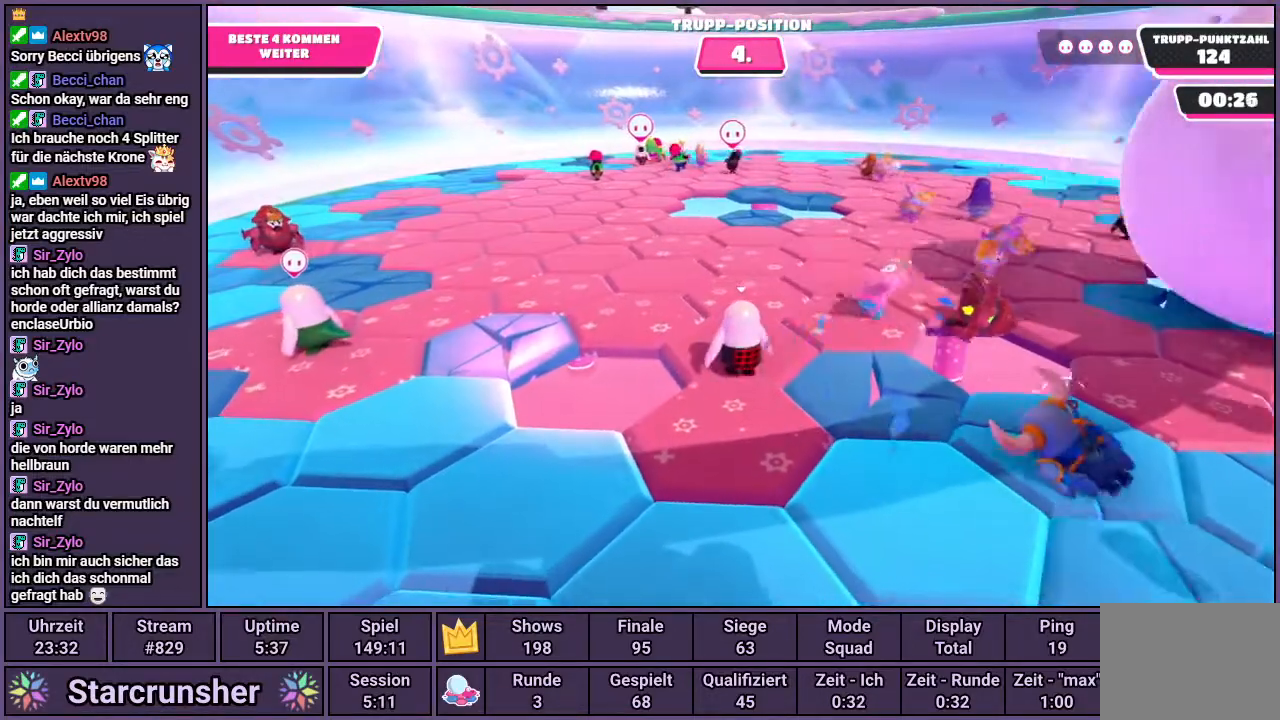
{"buttons": [], "left_stick": "up", "right_stick": "center", "events": [[183, "left_stick", "up"]]}
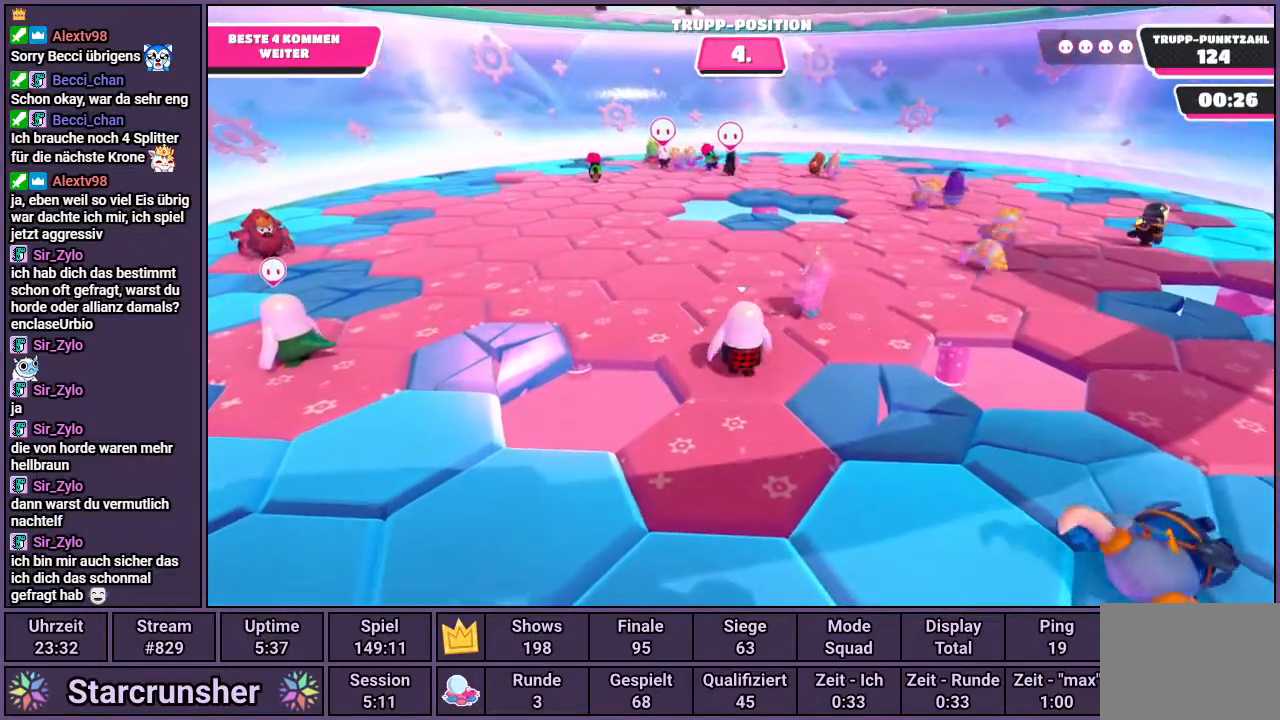
{"buttons": [], "left_stick": "up-left", "right_stick": "center", "events": [[167, "left_stick", "up-left"]]}